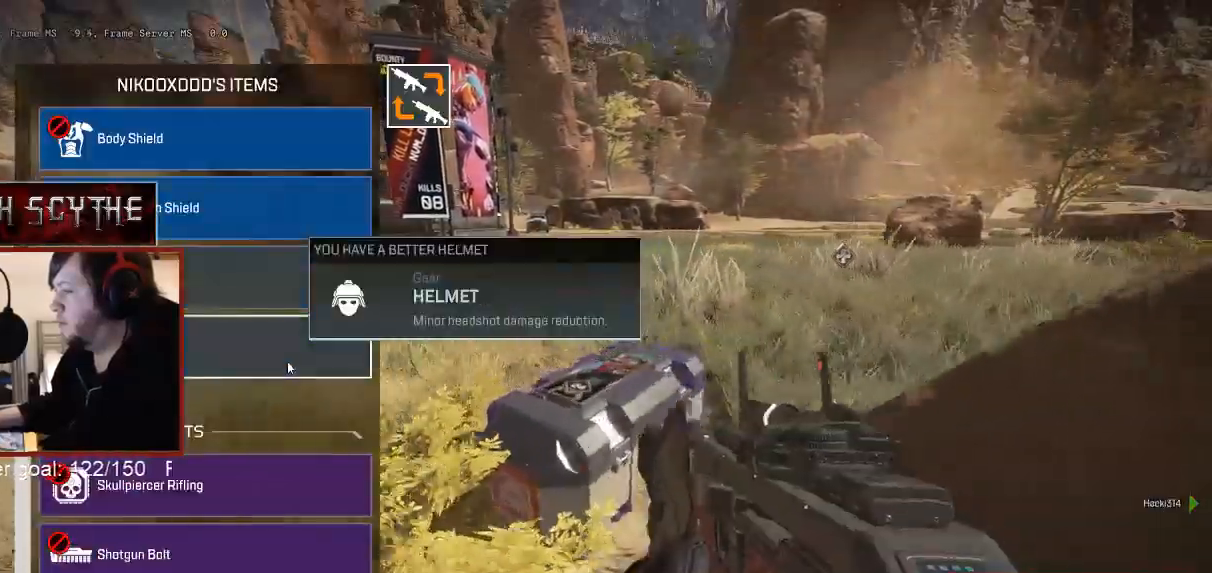
Gameplay with keyboard and mouse; each line is a JSON object with the keys and mouse buttons held at the frame after it. "events" lists presses ("down") and releases ("up") of "1", "2", "3", "4", "5", "a", "alt", "b", "c", "ctrl", "d", "e", "f", "g", "q", "r", "s", "shift", "space", "t", "tab", "v", "w", "x", "z", "mouse_left", "mouse_wheel", "mouse_right", "mouse_mb4" and "mouse_mb5" between this image and that frame as [ms after this image, input, new state], when the widget could be followed in between. "mouse_left", "mouse_wheel", "mouse_right", "mouse_mb4", "mouse_mb5" = the "left", "wheel", "right", "mb4", "mb5" buttons of the "mouse" list. No other keys are recorded. "wheel" means that the mouse wheel is clicked or scrolled. Mouse movement is not recorded.
{"keys": ["a"], "mouse": [], "events": [[67, "a", "up"], [100, "s", "up"], [117, "d", "down"], [133, "mouse_wheel", "down"], [267, "mouse_wheel", "up"], [267, "w", "down"], [317, "d", "up"], [383, "a", "down"], [400, "w", "up"]]}
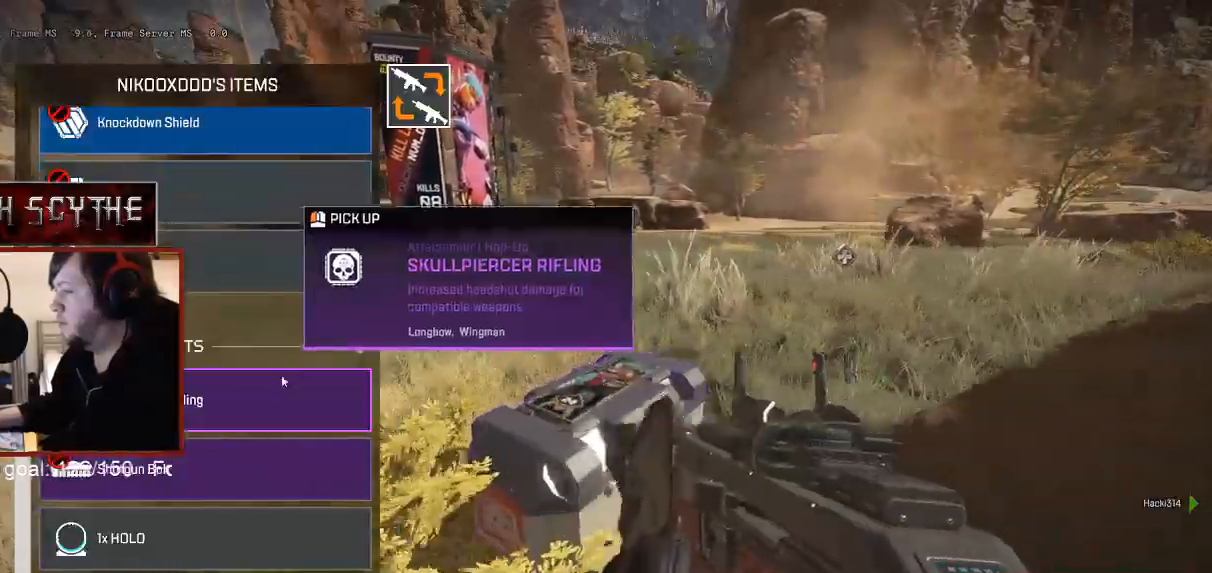
{"keys": ["d"], "mouse": [], "events": [[33, "s", "down"], [83, "a", "up"], [117, "d", "down"], [117, "s", "up"], [283, "tab", "down"], [283, "w", "down"], [333, "tab", "up"], [333, "w", "up"]]}
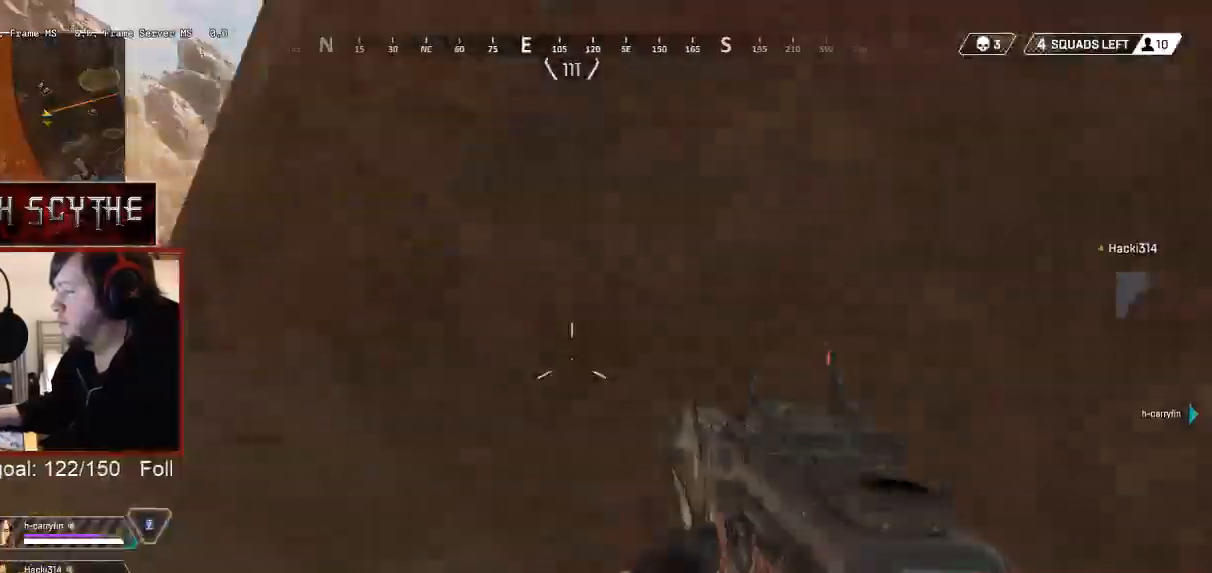
{"keys": ["r"], "mouse": [], "events": [[133, "s", "down"], [317, "d", "up"], [433, "r", "down"], [450, "s", "up"]]}
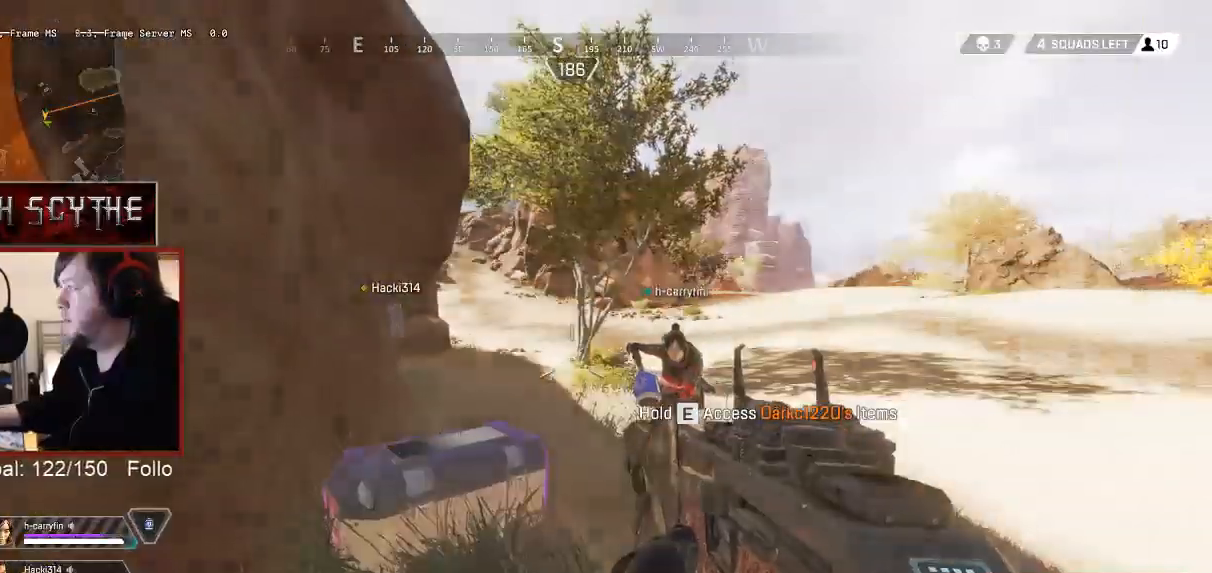
{"keys": ["d", "shift", "w"], "mouse": [], "events": [[67, "shift", "down"], [100, "r", "up"], [150, "w", "down"], [233, "d", "down"]]}
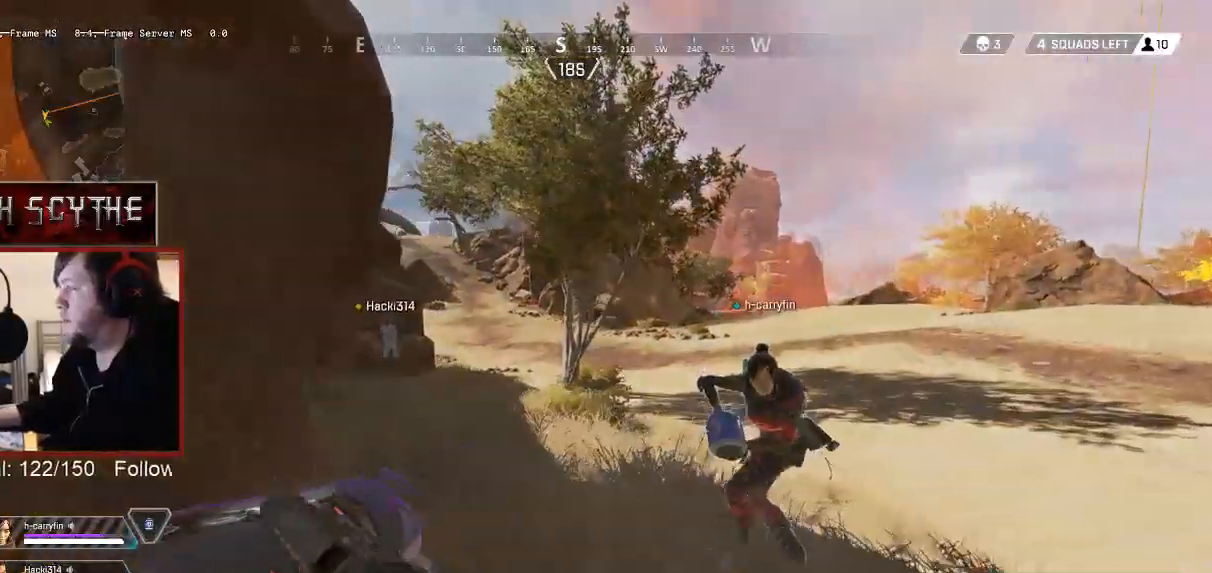
{"keys": ["shift", "w"], "mouse": [], "events": [[233, "d", "up"]]}
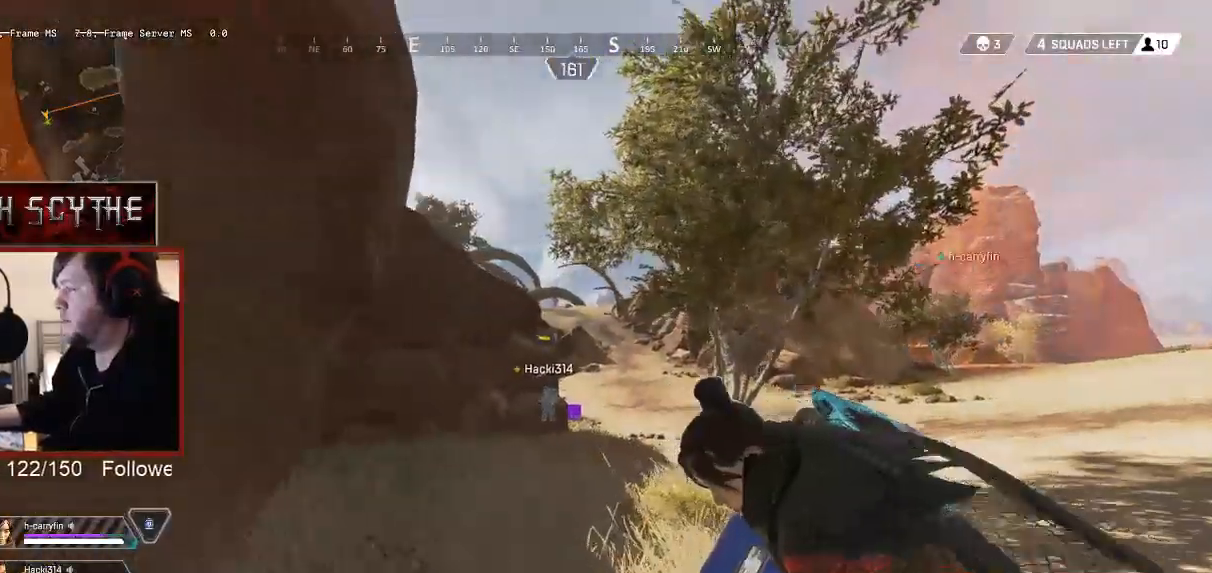
{"keys": ["d", "shift", "w"], "mouse": [], "events": [[417, "d", "down"]]}
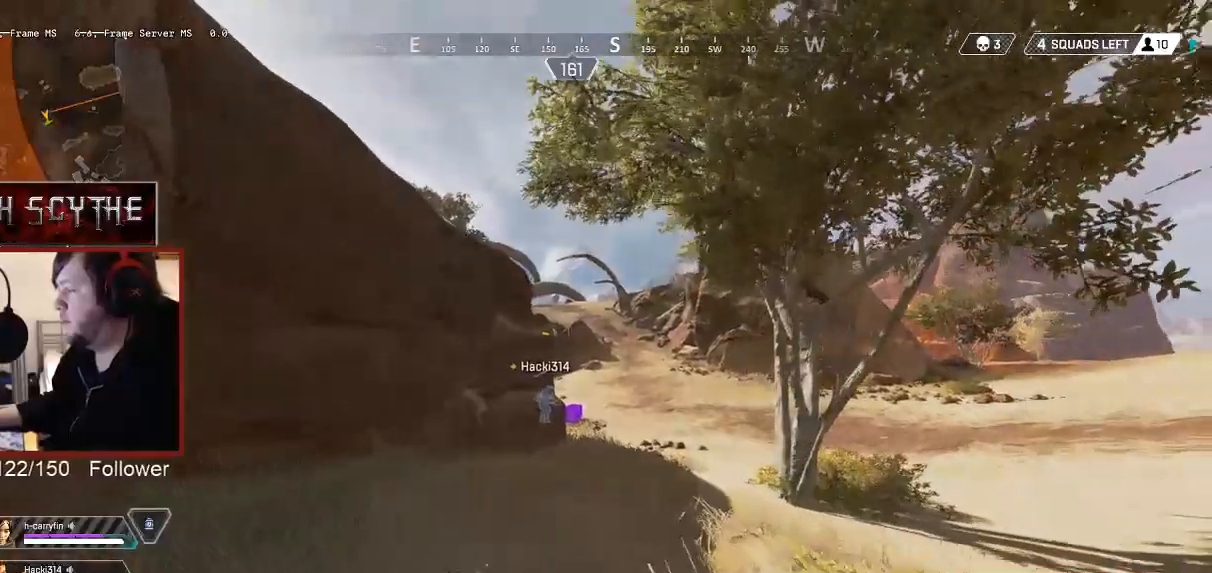
{"keys": ["d", "shift", "w"], "mouse": [], "events": []}
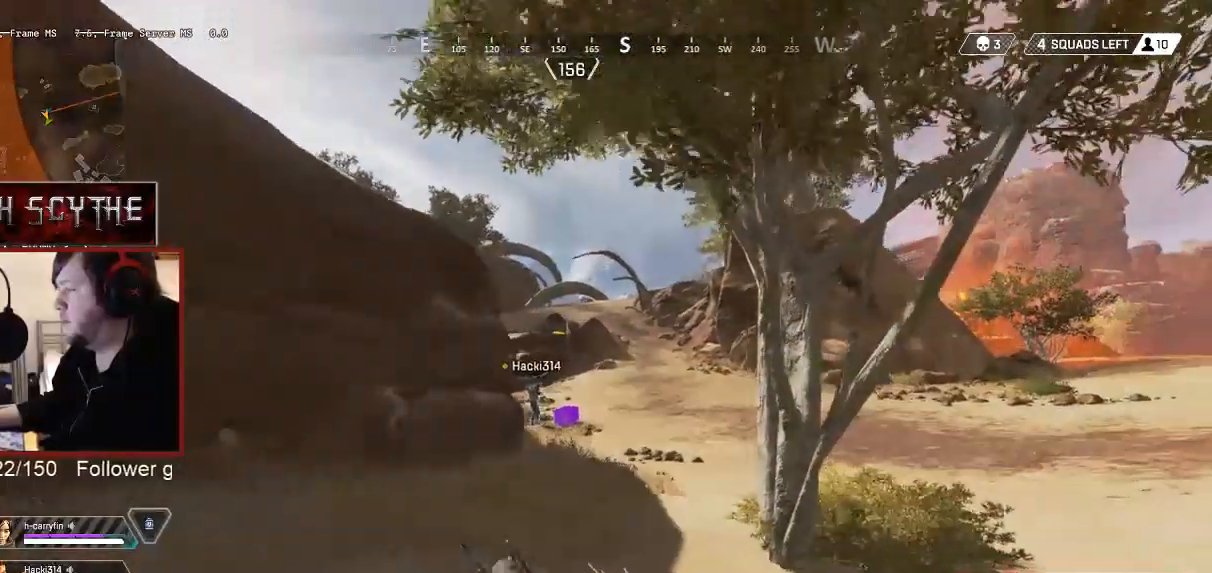
{"keys": ["shift", "w"], "mouse": [], "events": [[217, "d", "up"]]}
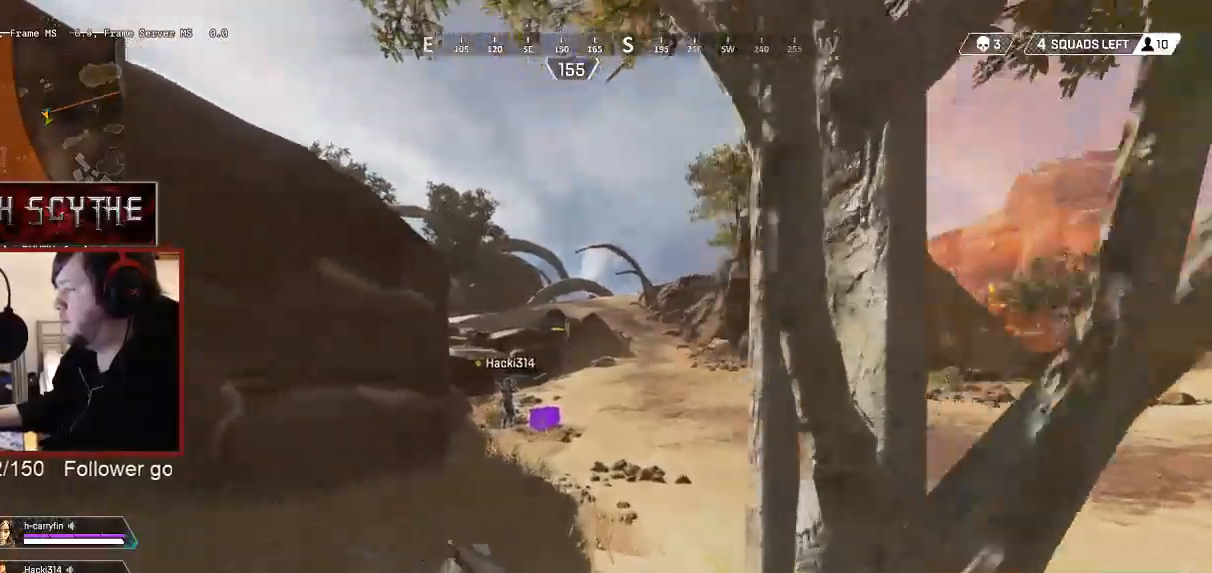
{"keys": ["shift", "w"], "mouse": [], "events": []}
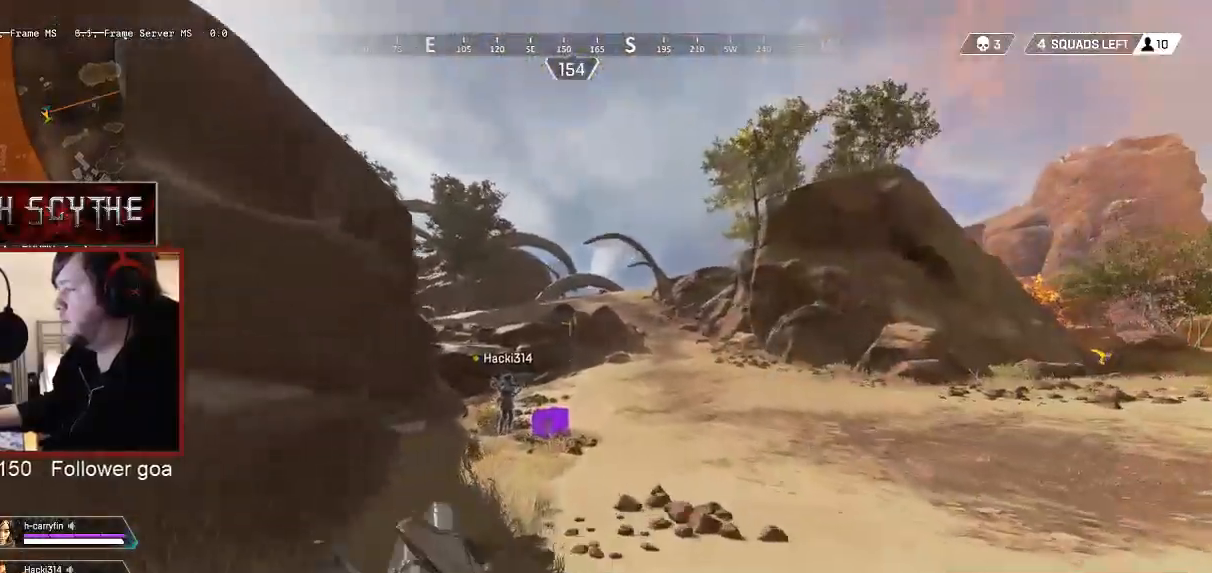
{"keys": ["shift", "w"], "mouse": [], "events": []}
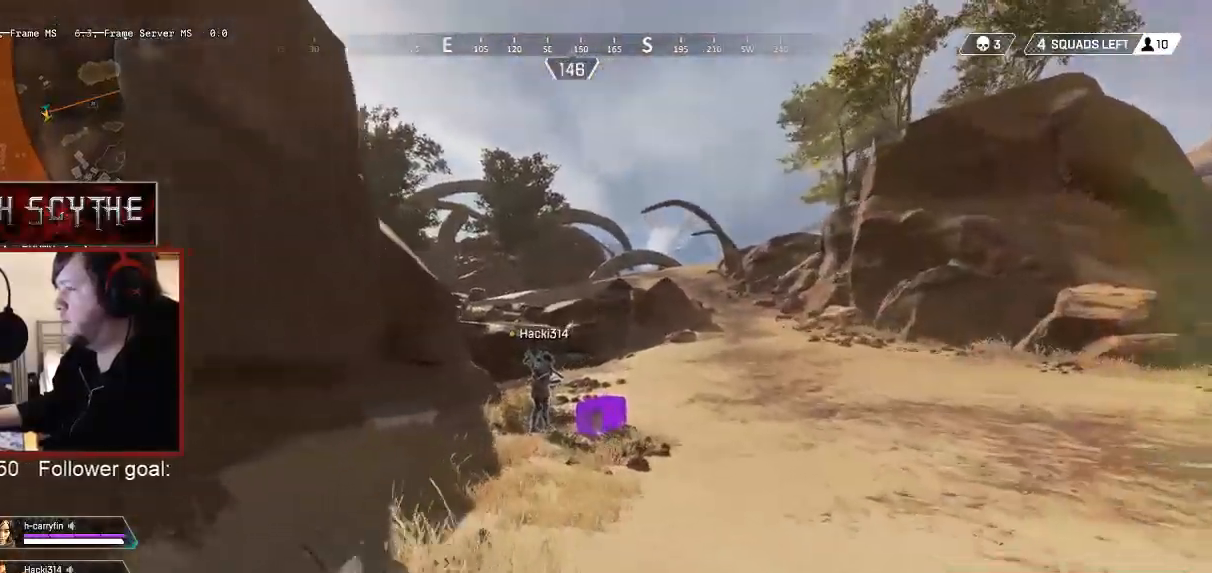
{"keys": ["shift", "w"], "mouse": [], "events": []}
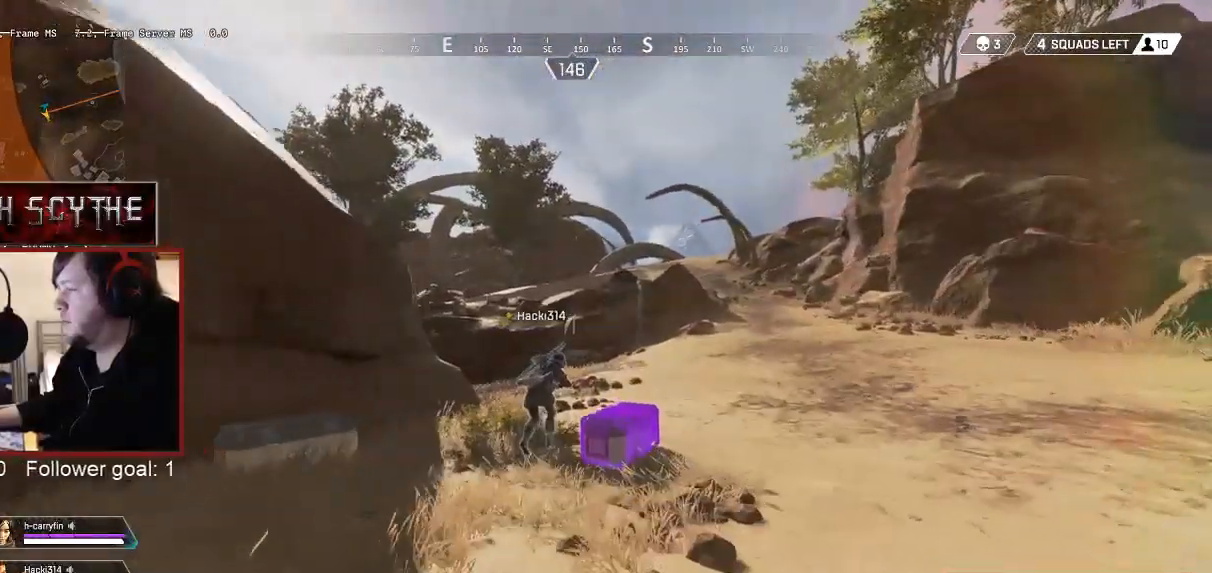
{"keys": ["w"], "mouse": [], "events": [[117, "a", "down"], [450, "shift", "up"], [483, "a", "up"]]}
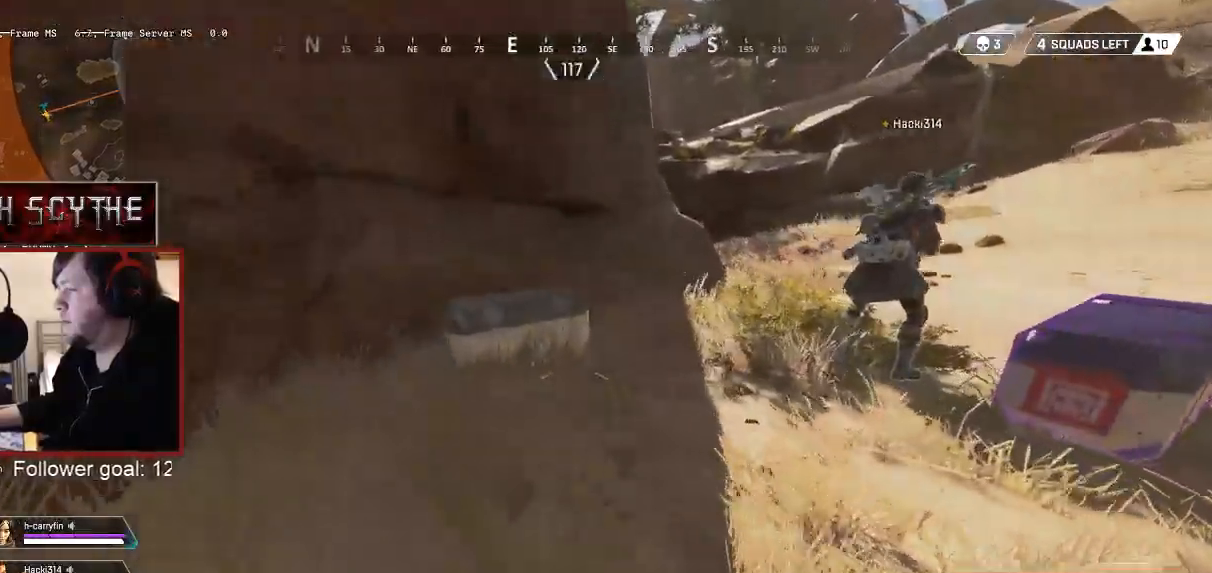
{"keys": ["e", "w"], "mouse": [], "events": [[33, "e", "down"], [50, "w", "up"], [333, "w", "down"]]}
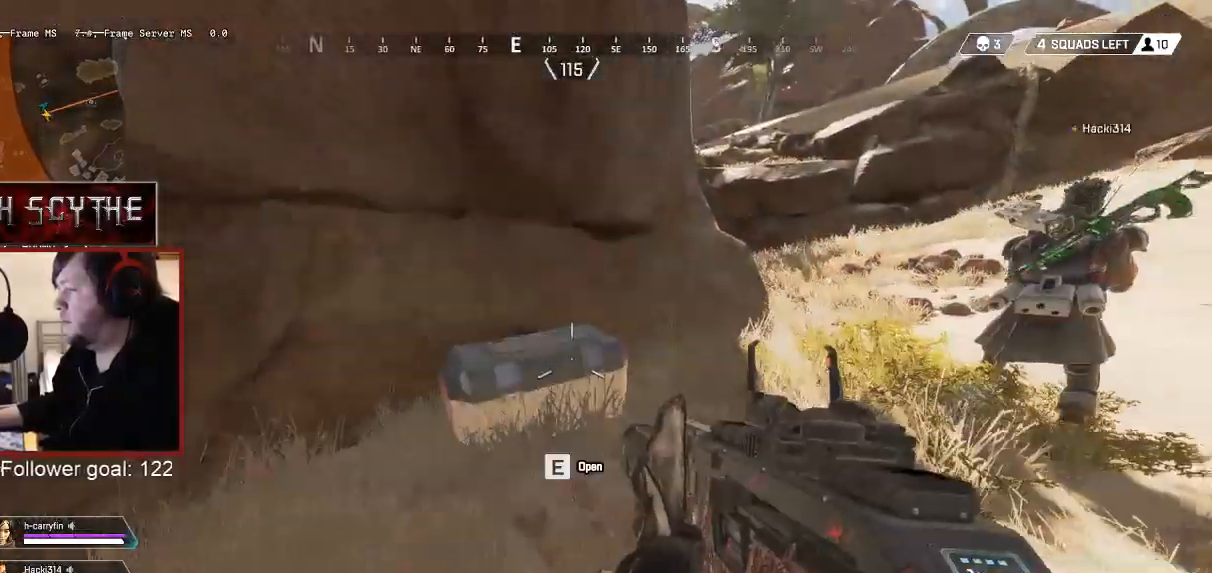
{"keys": [], "mouse": [], "events": [[50, "w", "up"], [217, "e", "up"]]}
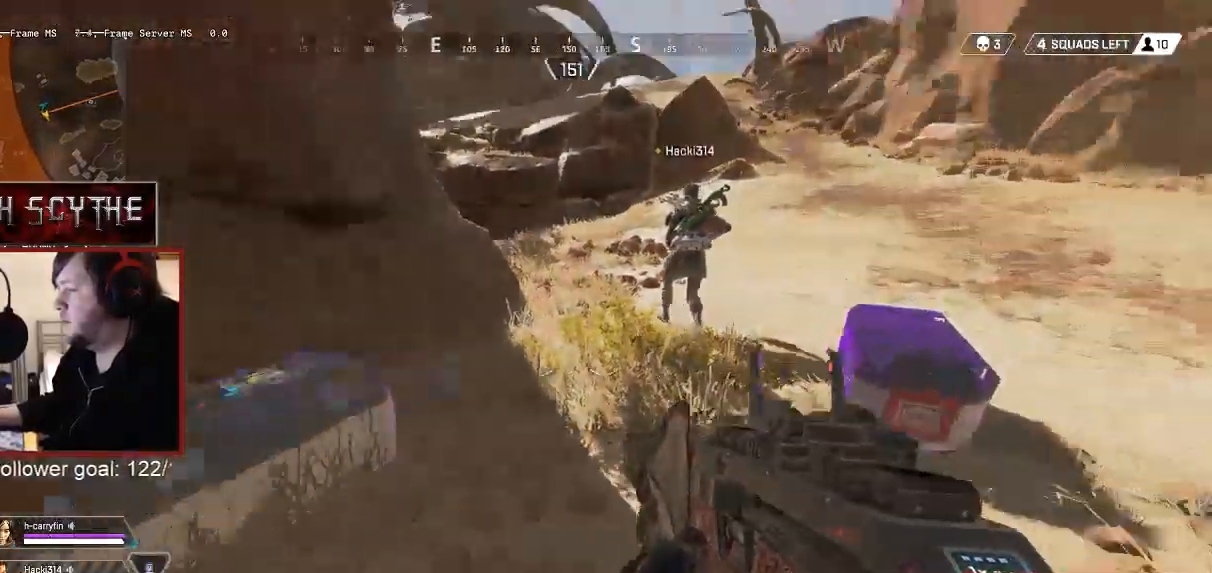
{"keys": ["e", "w"], "mouse": [], "events": [[83, "e", "down"], [400, "w", "down"]]}
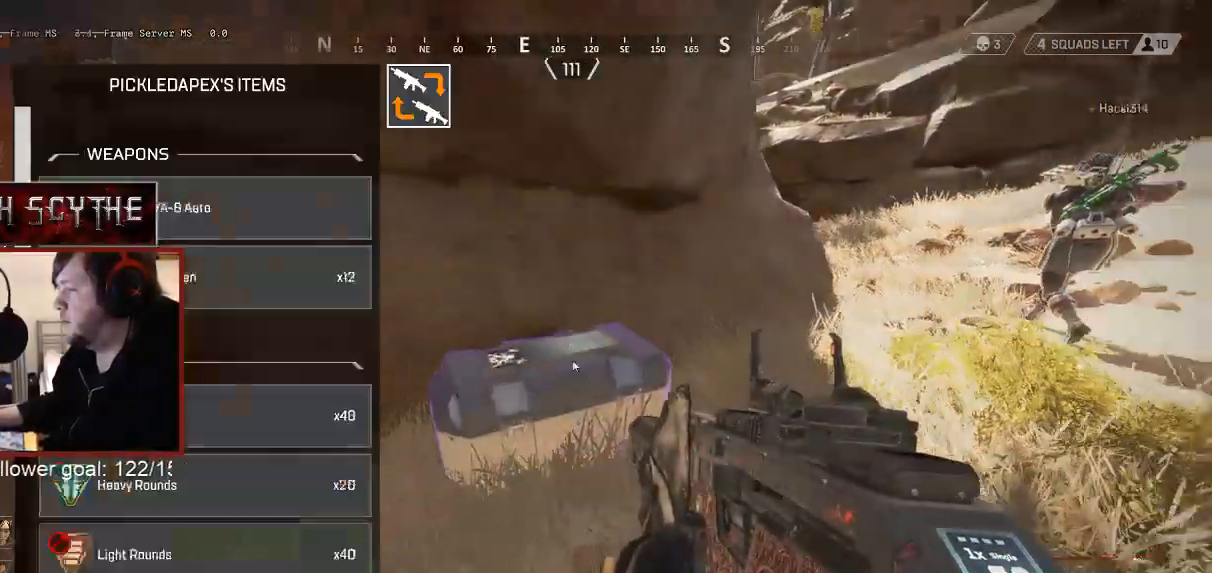
{"keys": ["d"], "mouse": ["wheel"], "events": [[50, "e", "up"], [83, "w", "up"], [100, "a", "down"], [250, "s", "down"], [300, "a", "up"], [350, "d", "down"], [367, "s", "up"], [450, "mouse_wheel", "down"]]}
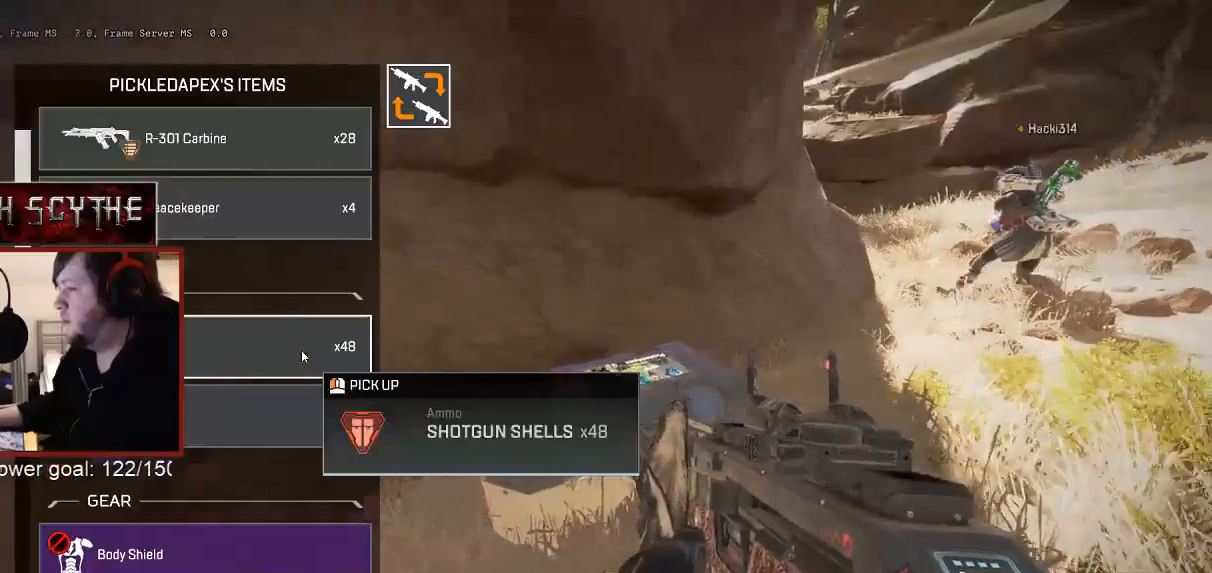
{"keys": ["d"], "mouse": [], "events": [[17, "mouse_wheel", "up"], [17, "w", "down"], [100, "d", "up"], [133, "a", "down"], [167, "w", "up"], [367, "s", "down"], [417, "a", "up"], [433, "d", "down"], [483, "s", "up"]]}
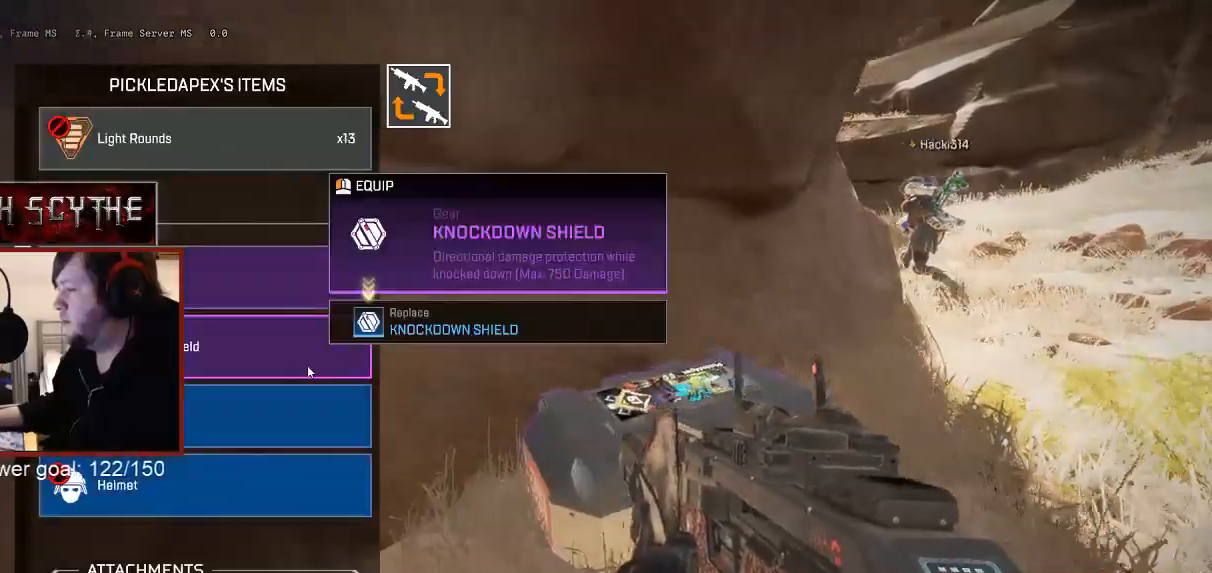
{"keys": [], "mouse": [], "events": [[133, "w", "down"], [150, "d", "up"], [250, "w", "up"], [317, "a", "down"], [367, "a", "up"]]}
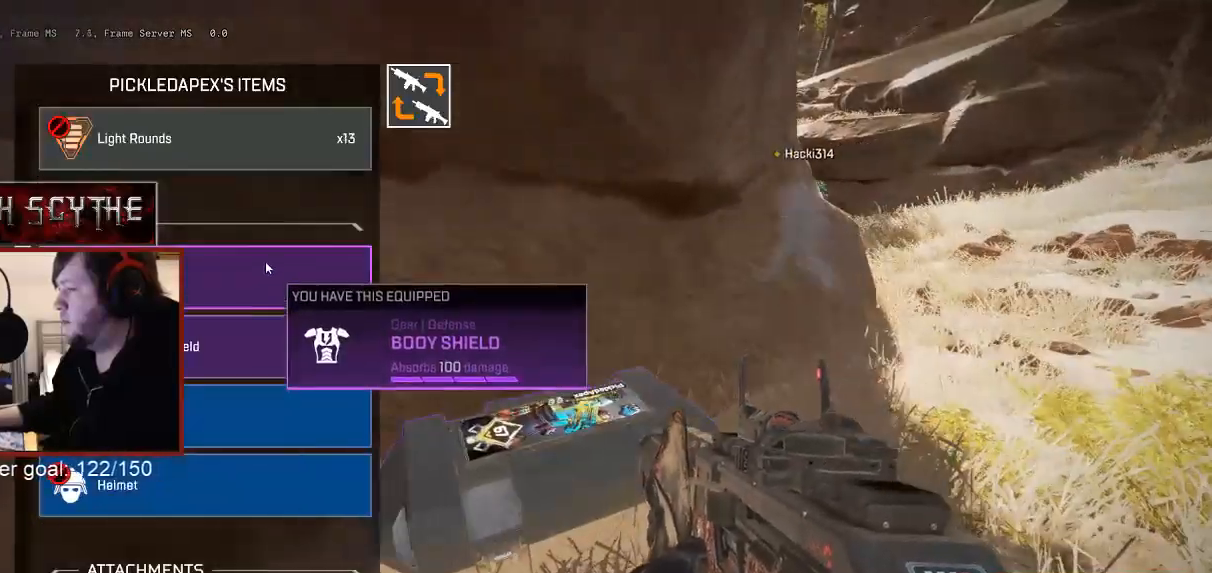
{"keys": [], "mouse": [], "events": [[100, "a", "down"], [133, "a", "up"], [300, "tab", "down"], [367, "tab", "up"]]}
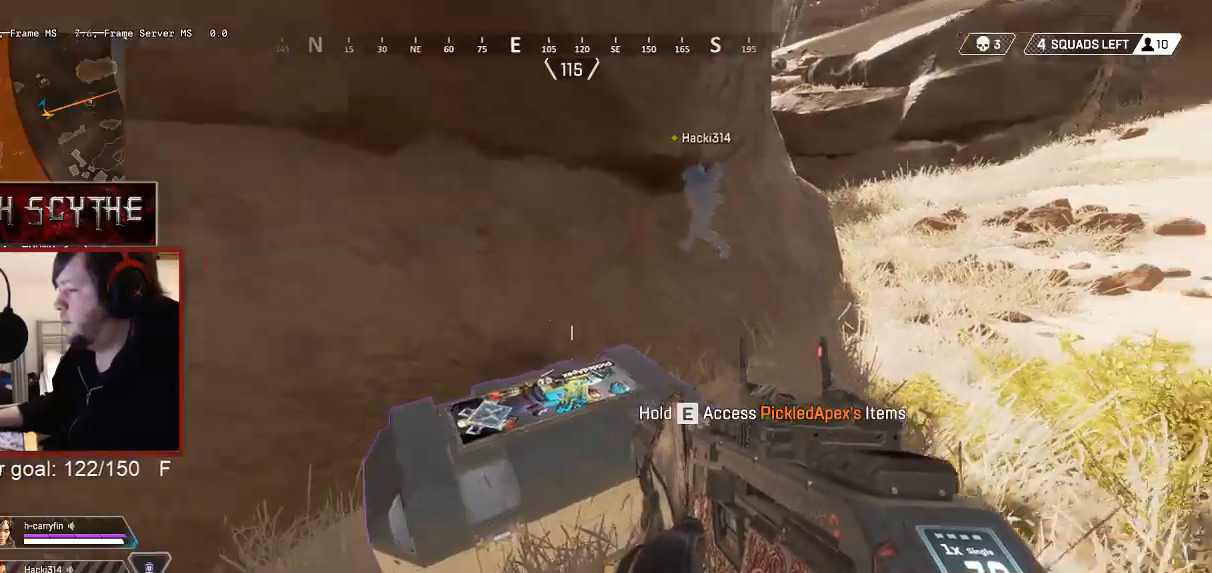
{"keys": ["e"], "mouse": [], "events": [[50, "s", "down"], [167, "s", "up"], [267, "e", "down"]]}
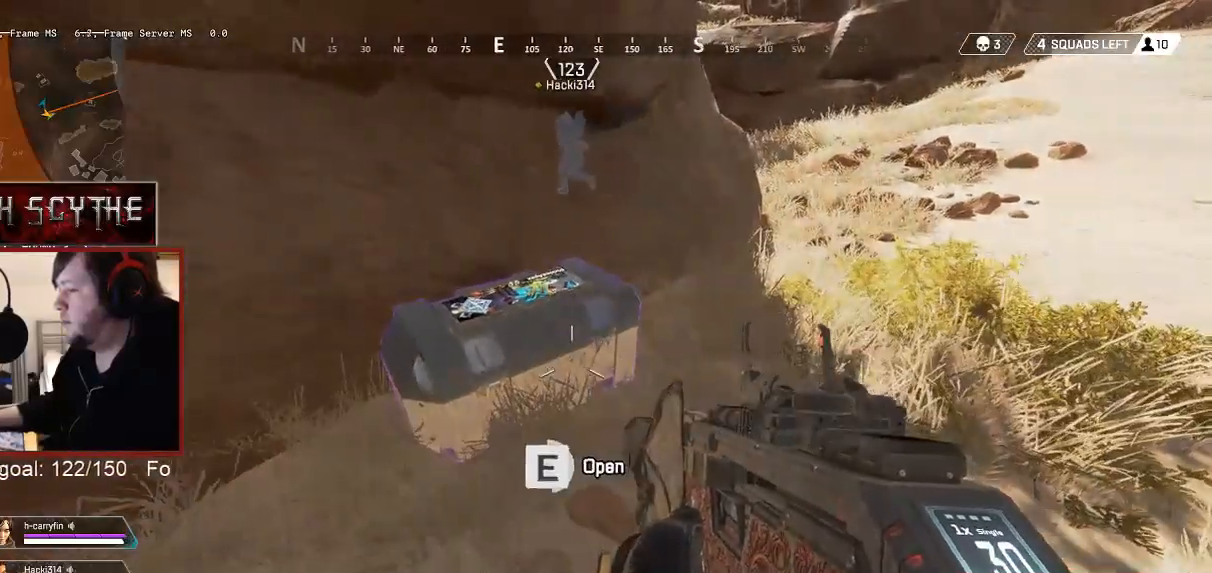
{"keys": ["d"], "mouse": [], "events": [[83, "w", "down"], [250, "a", "down"], [250, "e", "up"], [267, "w", "up"], [400, "a", "up"], [417, "d", "down"]]}
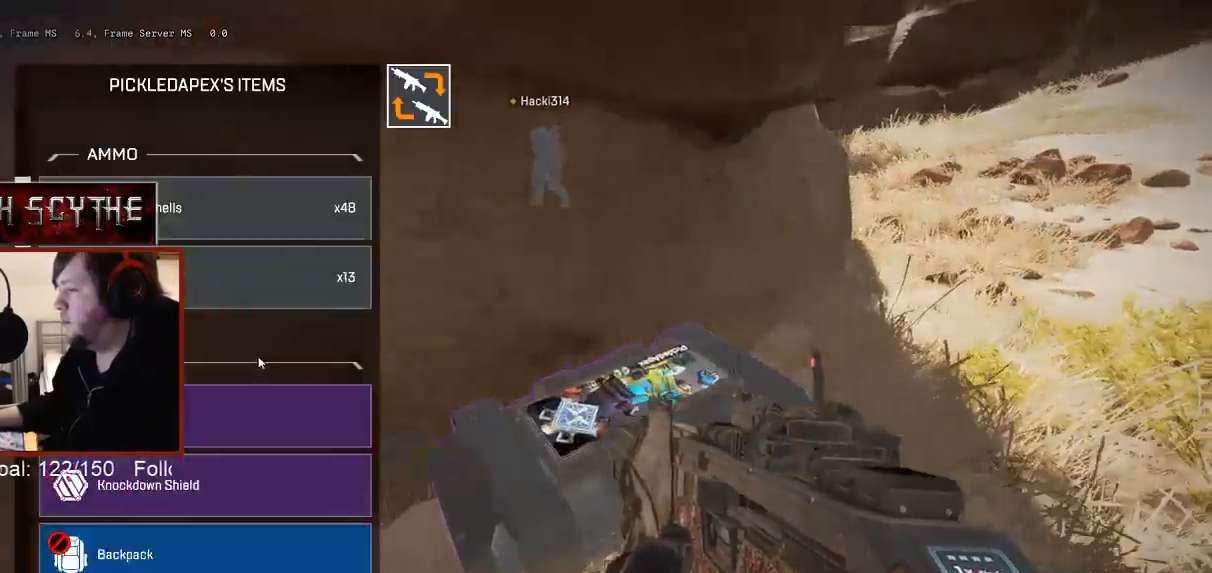
{"keys": ["d"], "mouse": [], "events": [[50, "d", "up"], [83, "a", "down"], [183, "d", "down"], [200, "a", "up"], [317, "d", "up"], [350, "a", "down"], [433, "a", "up"], [450, "d", "down"]]}
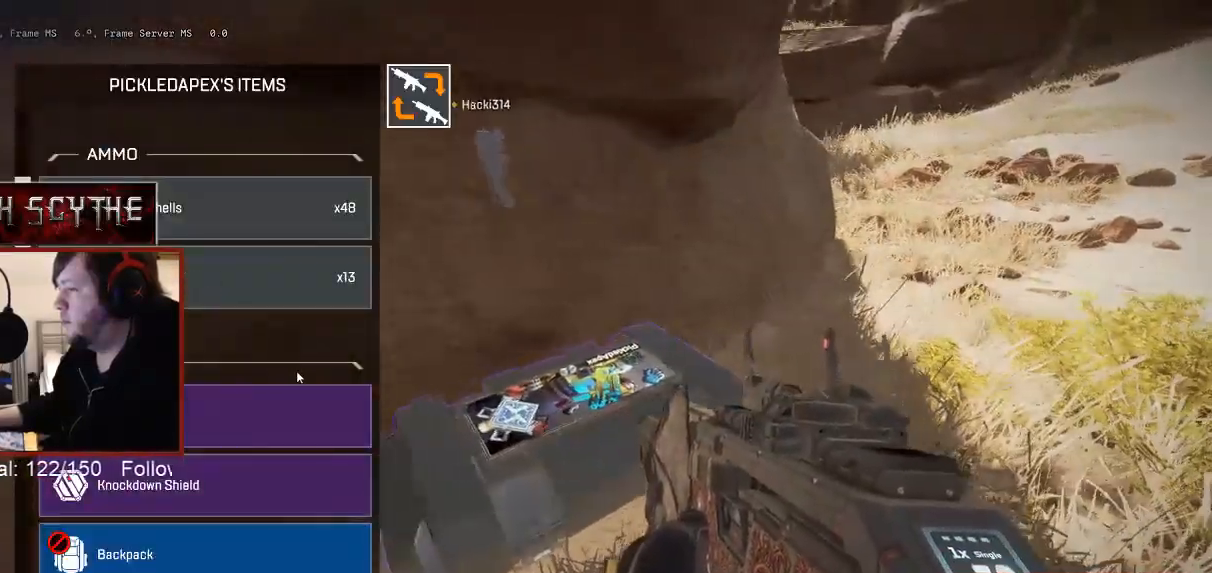
{"keys": ["d"], "mouse": [], "events": [[67, "d", "up"], [83, "a", "down"], [217, "a", "up"], [217, "d", "down"], [300, "mouse_wheel", "down"], [350, "d", "up"], [383, "a", "down"], [383, "mouse_wheel", "up"], [483, "a", "up"], [483, "d", "down"]]}
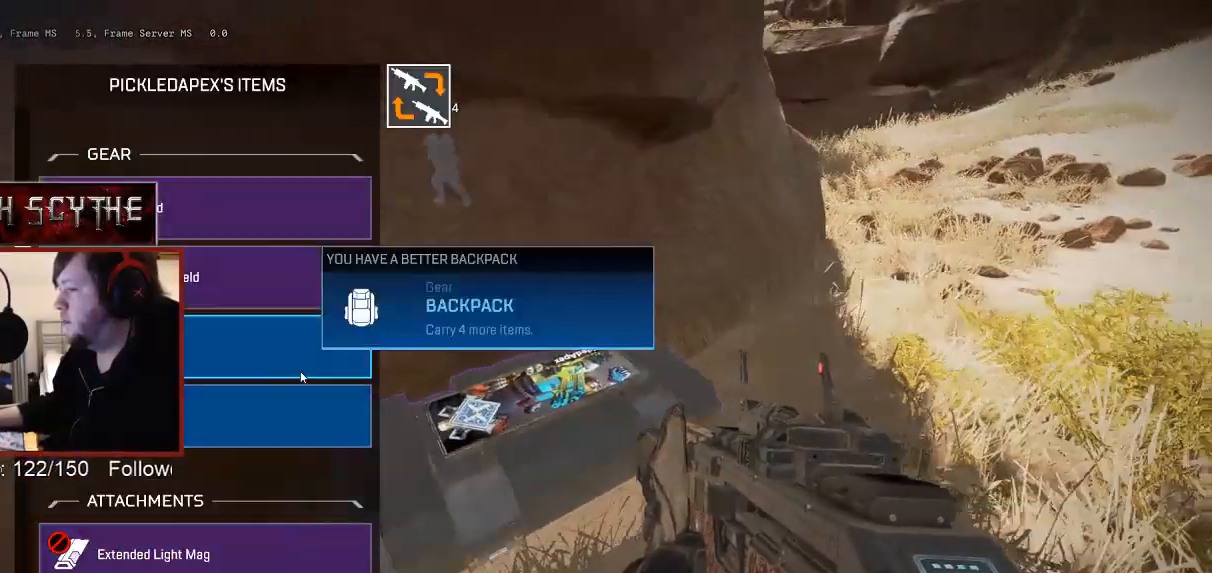
{"keys": ["d"], "mouse": [], "events": [[100, "d", "up"], [133, "a", "down"], [200, "a", "up"], [200, "d", "down"], [283, "d", "up"], [333, "a", "down"], [400, "d", "down"], [417, "a", "up"]]}
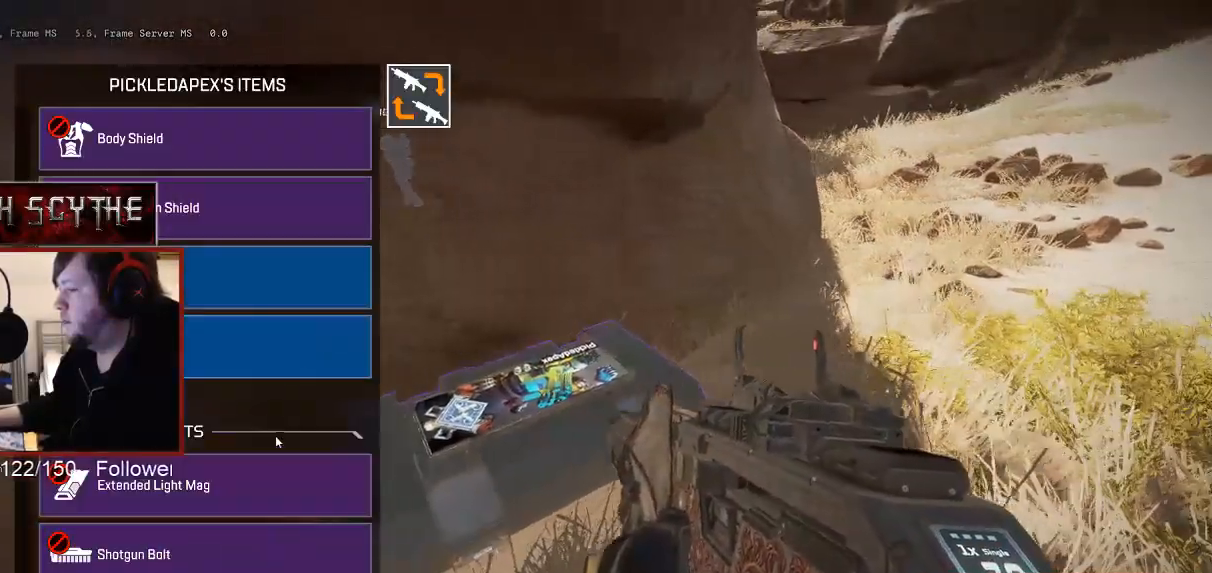
{"keys": [], "mouse": [], "events": [[17, "d", "up"], [67, "a", "down"], [133, "a", "up"], [150, "d", "down"], [267, "mouse_wheel", "down"], [283, "d", "up"], [283, "mouse_wheel", "up"], [300, "mouse_wheel", "down"], [317, "a", "down"], [367, "a", "up"], [367, "mouse_wheel", "up"], [383, "d", "down"], [500, "d", "up"]]}
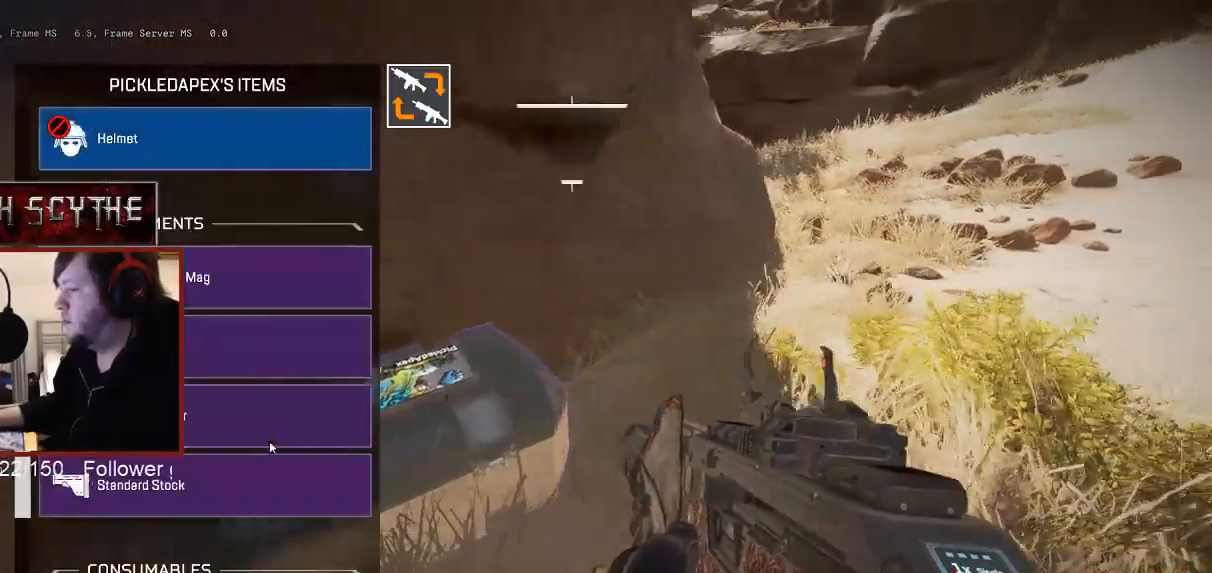
{"keys": [], "mouse": [], "events": []}
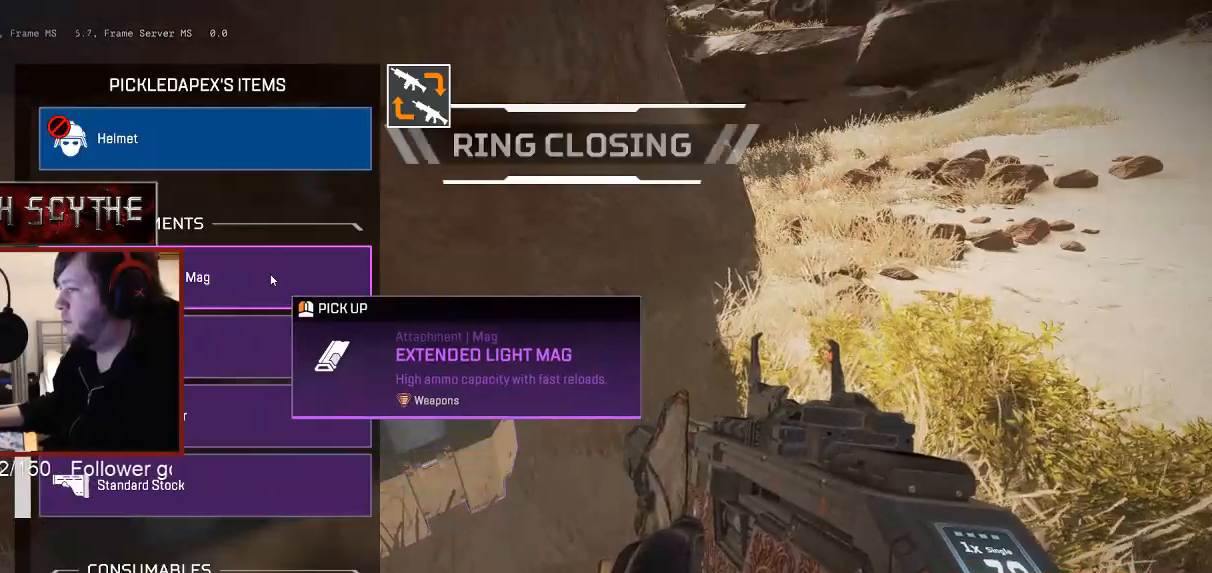
{"keys": [], "mouse": [], "events": [[183, "mouse_wheel", "down"], [233, "a", "down"], [267, "mouse_wheel", "up"], [300, "a", "up"], [417, "d", "down"], [483, "d", "up"]]}
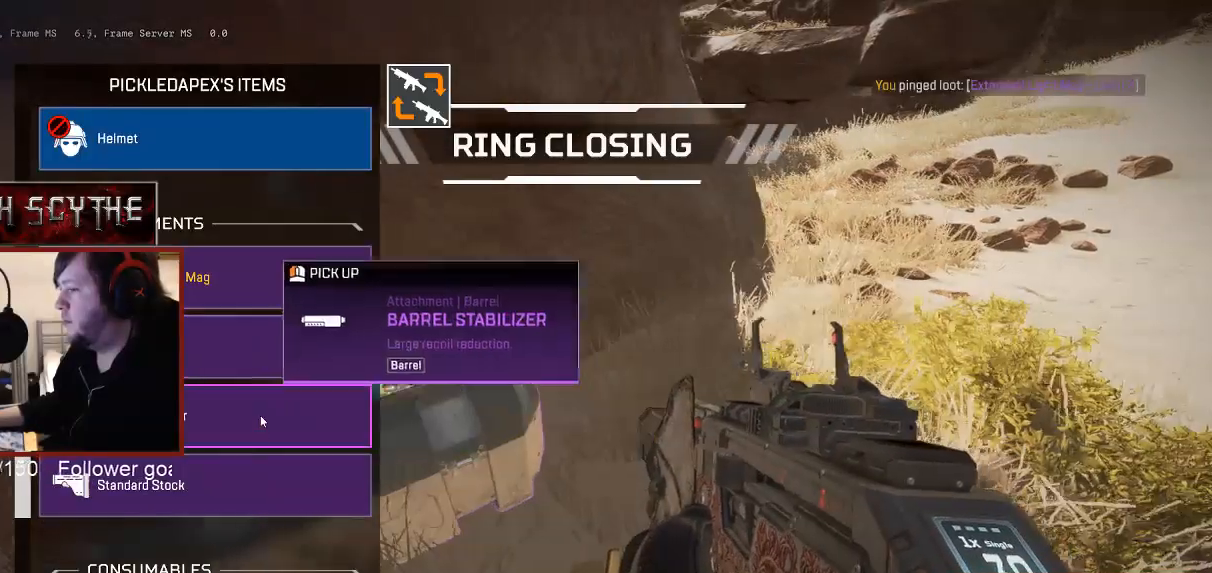
{"keys": [], "mouse": [], "events": [[317, "a", "down"], [400, "a", "up"]]}
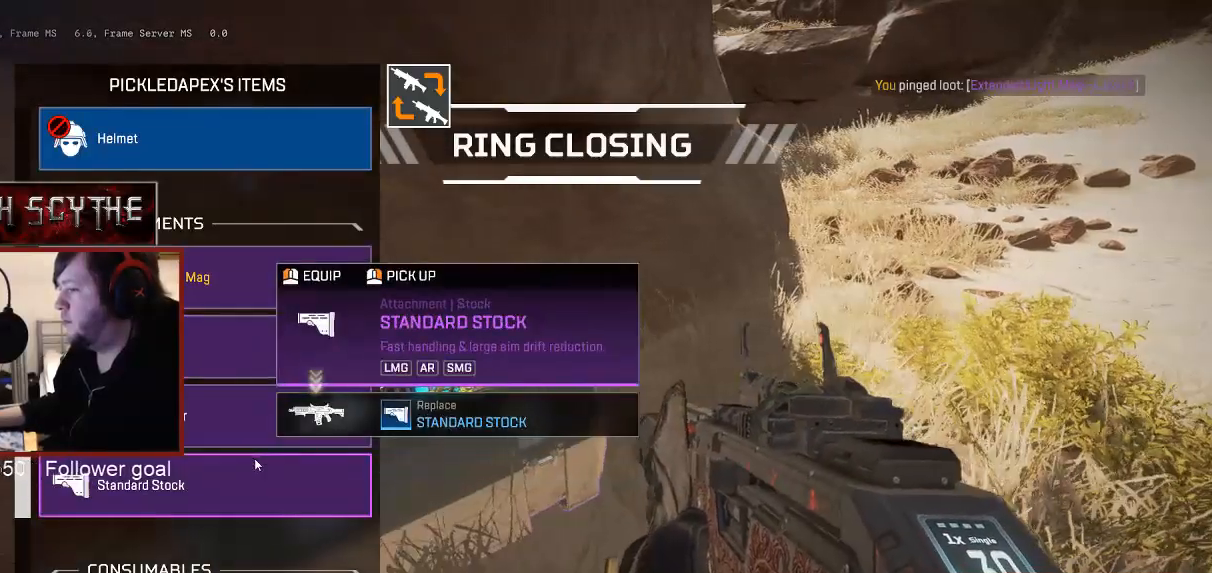
{"keys": [], "mouse": [], "events": [[100, "mouse_wheel", "down"], [233, "mouse_wheel", "up"]]}
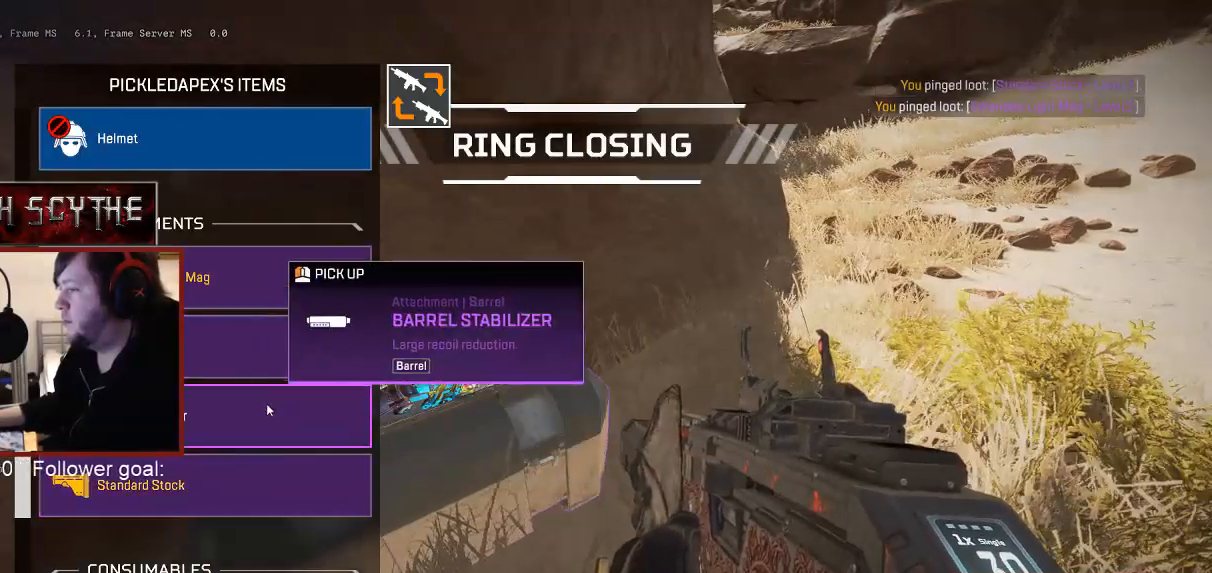
{"keys": [], "mouse": [], "events": []}
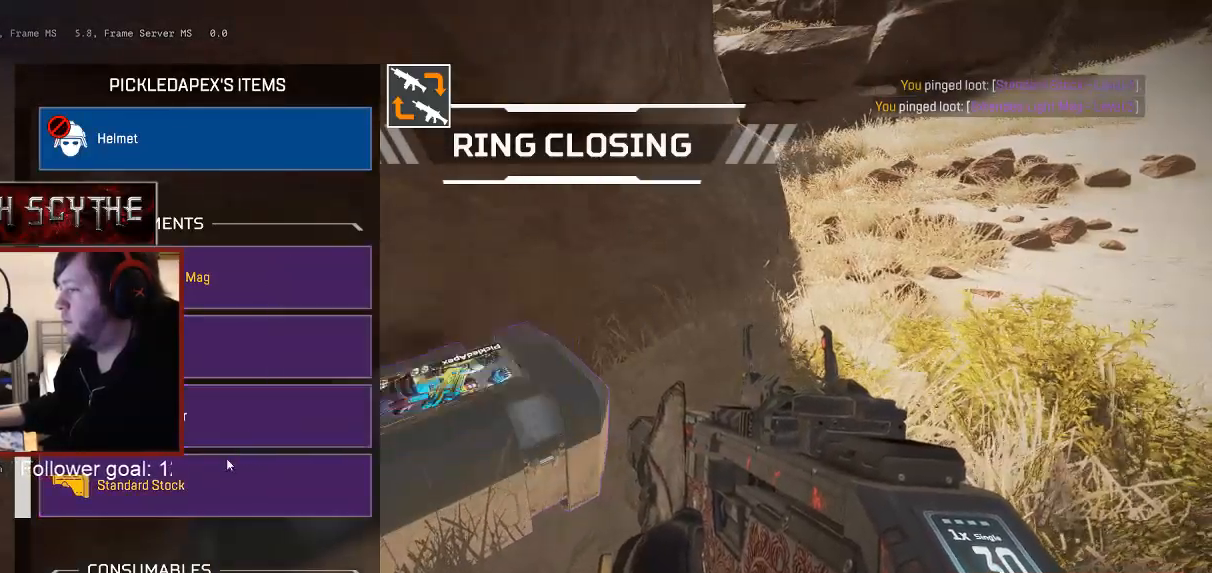
{"keys": [], "mouse": [], "events": [[167, "mouse_left", "down"], [250, "mouse_left", "up"]]}